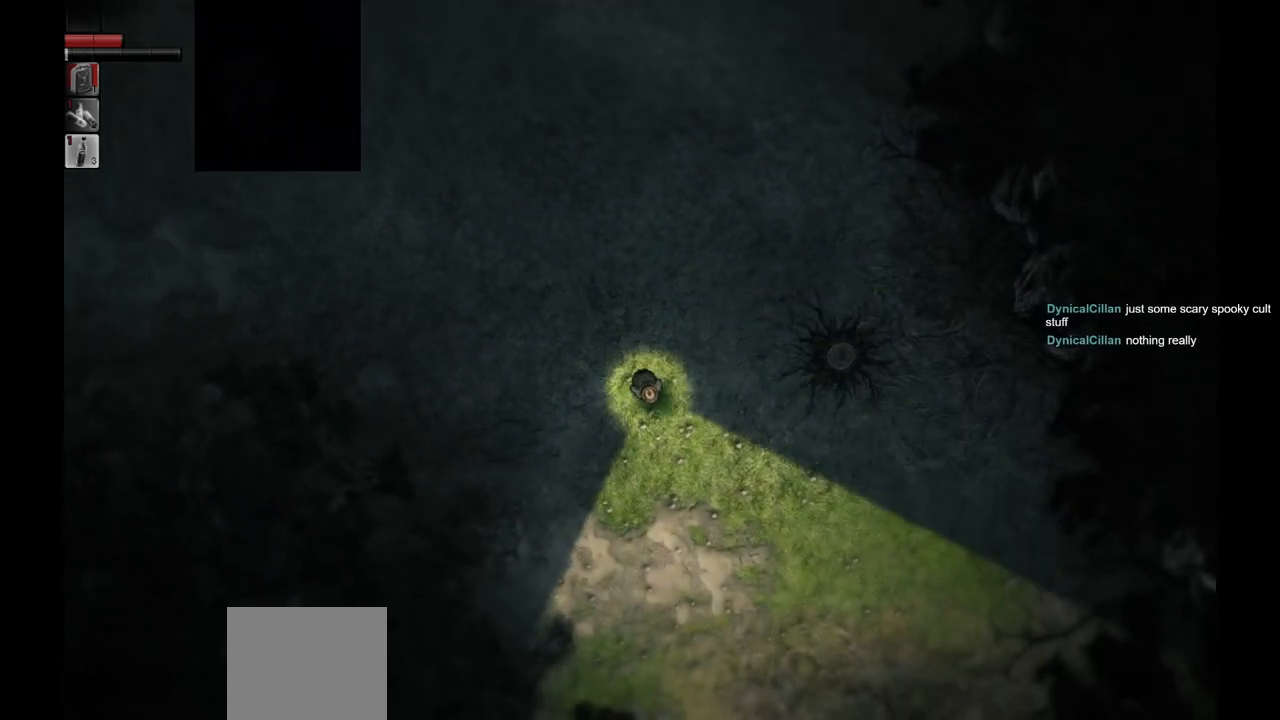
Gameplay with a controller (PlayStation layout); each line is a JSON object with the inputs held at the frame after it. "events" lists button and stick changes between this image and that frame as [ms after this image, input, new state], when the widget could be followed in between.
{"buttons": [], "left_stick": "down", "right_stick": "center", "events": [[117, "left_stick", "down"]]}
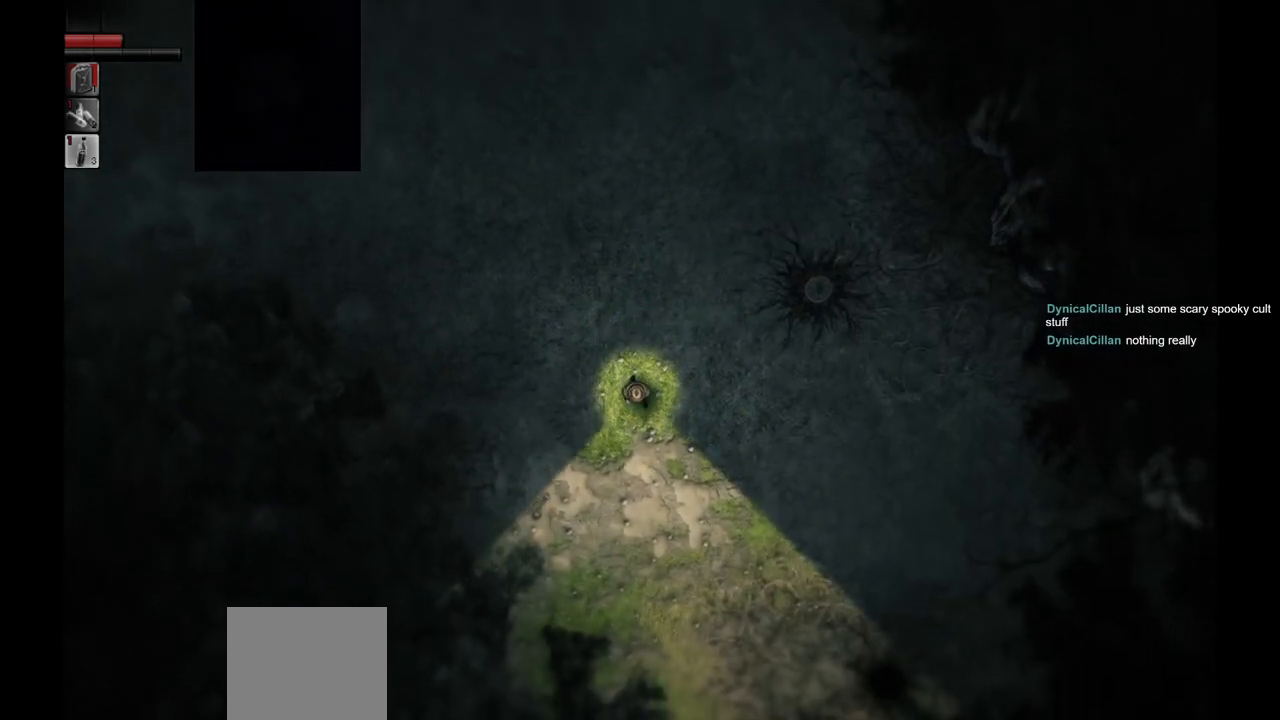
{"buttons": [], "left_stick": "down", "right_stick": "center", "events": []}
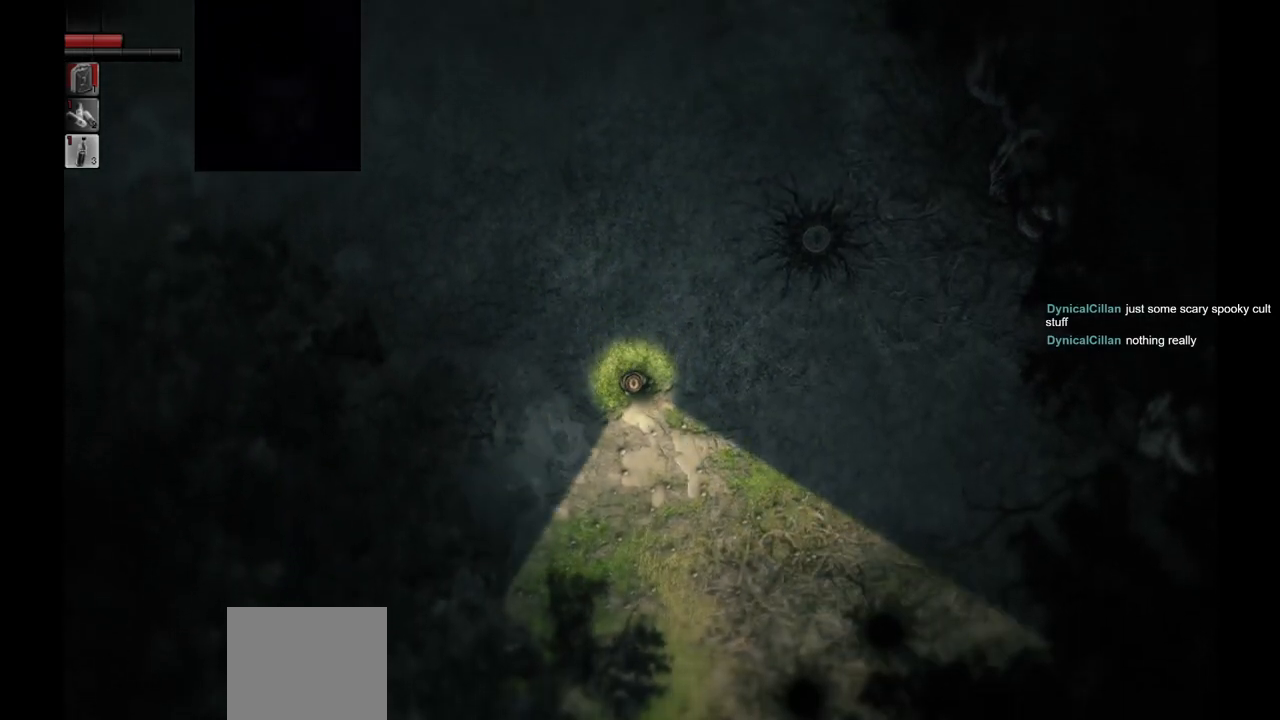
{"buttons": ["SELECT"], "left_stick": "center", "right_stick": "center", "events": [[217, "left_stick", "center"], [450, "SELECT", "down"]]}
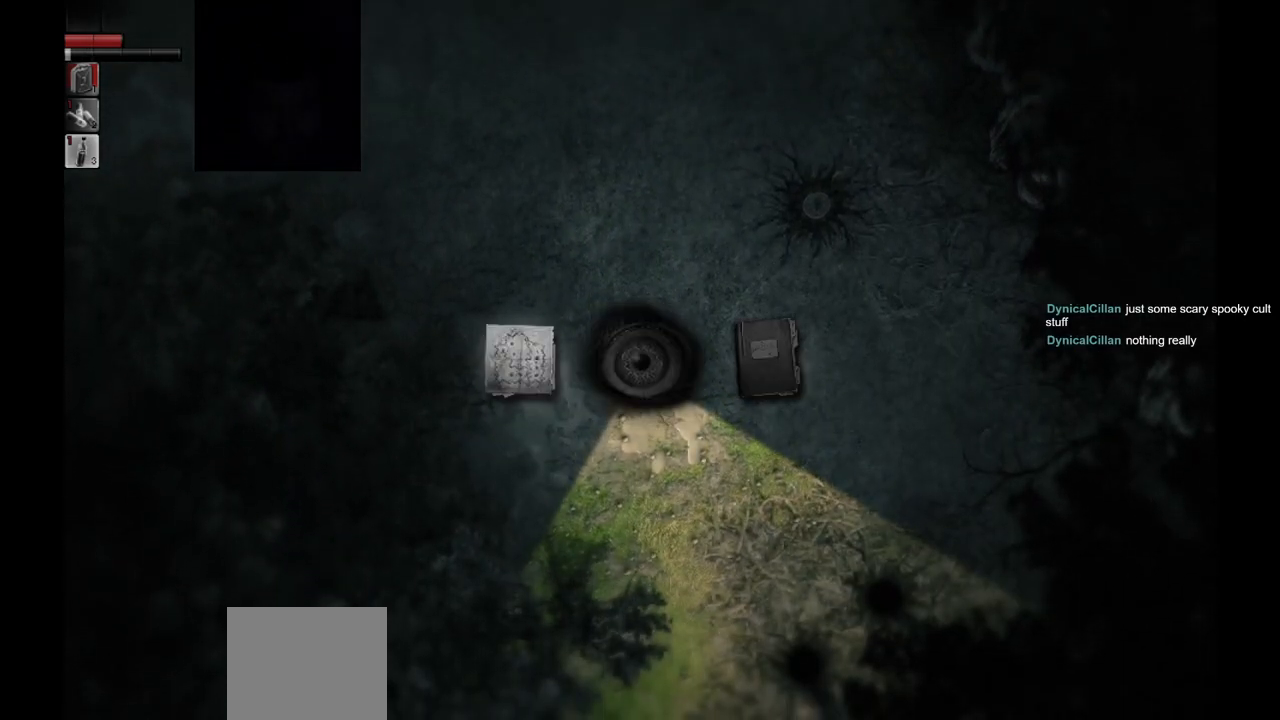
{"buttons": [], "left_stick": "center", "right_stick": "center", "events": [[117, "SELECT", "up"]]}
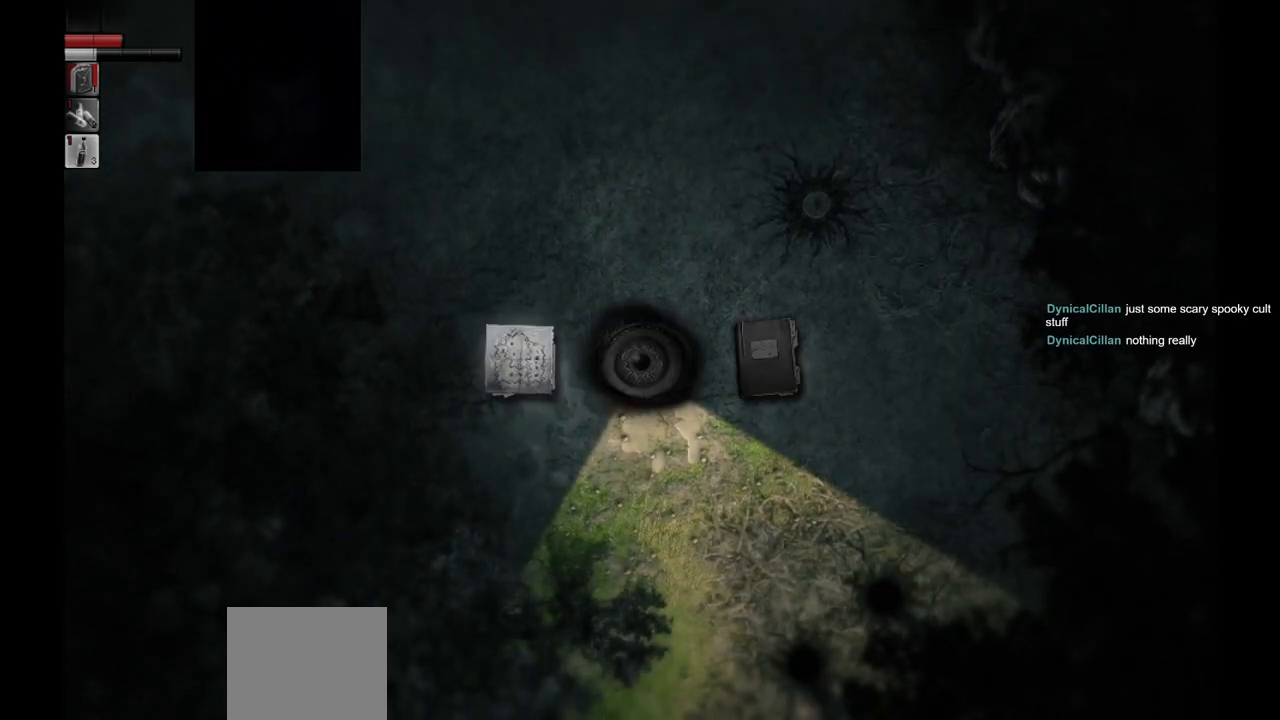
{"buttons": [], "left_stick": "center", "right_stick": "center", "events": [[67, "CROSS", "down"], [183, "CROSS", "up"]]}
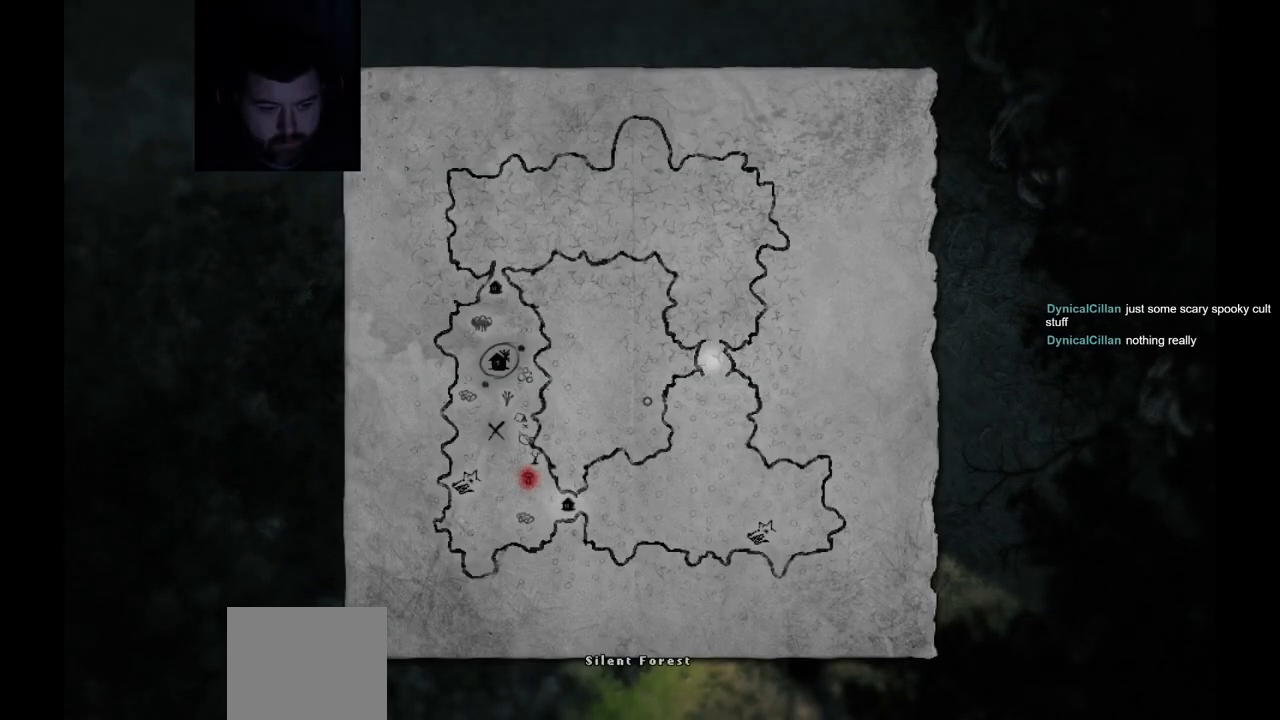
{"buttons": [], "left_stick": "center", "right_stick": "center", "events": [[200, "SELECT", "down"], [367, "SELECT", "up"]]}
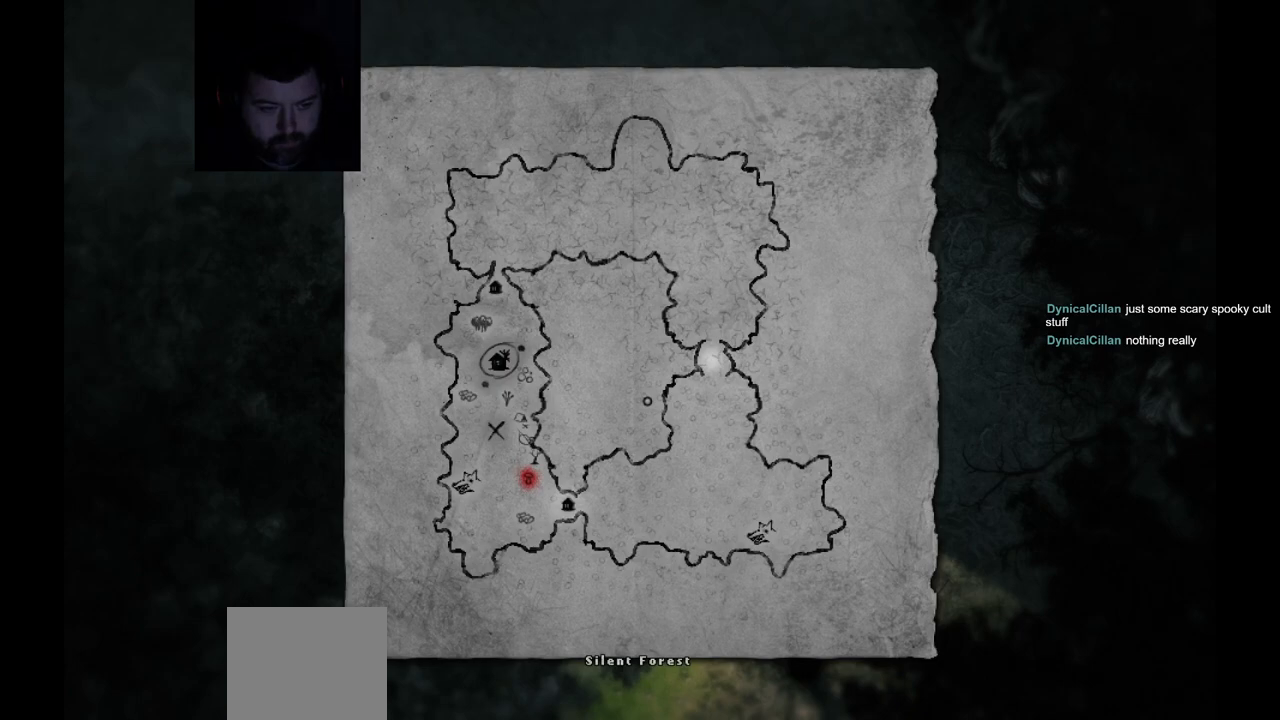
{"buttons": [], "left_stick": "down", "right_stick": "center", "events": [[150, "CIRCLE", "down"], [217, "CIRCLE", "up"], [317, "left_stick", "down"]]}
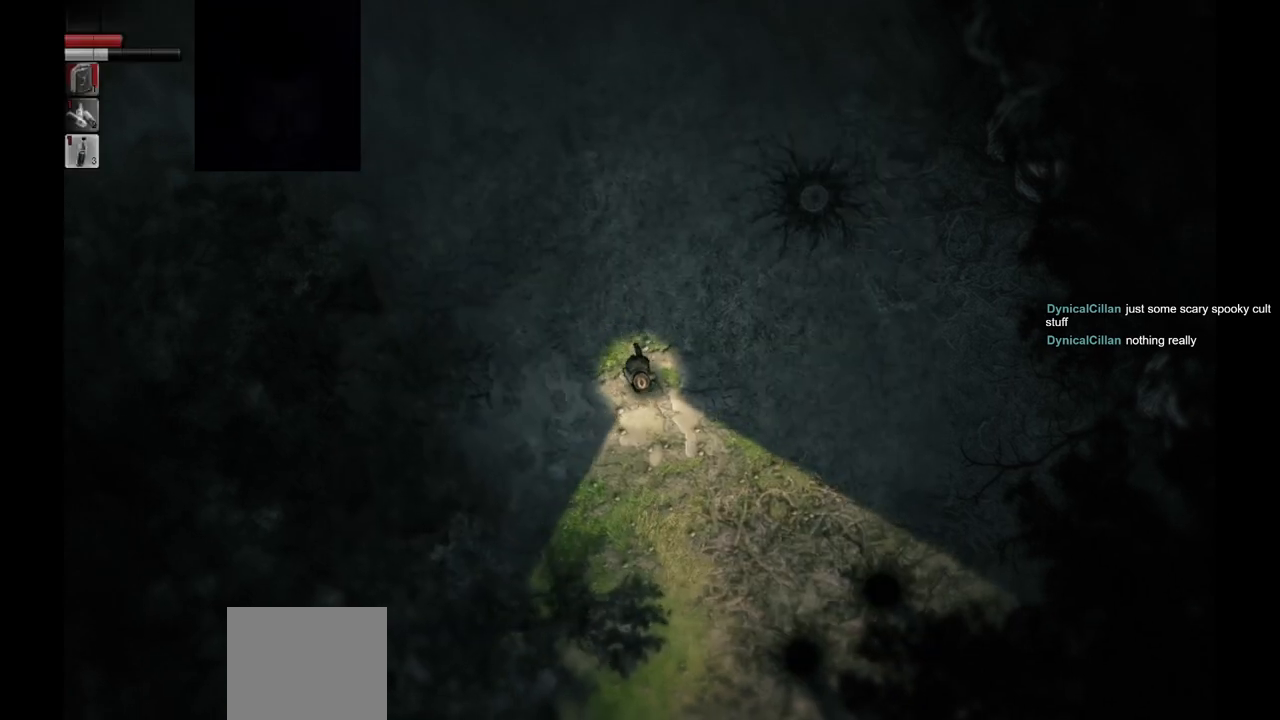
{"buttons": [], "left_stick": "down", "right_stick": "center", "events": []}
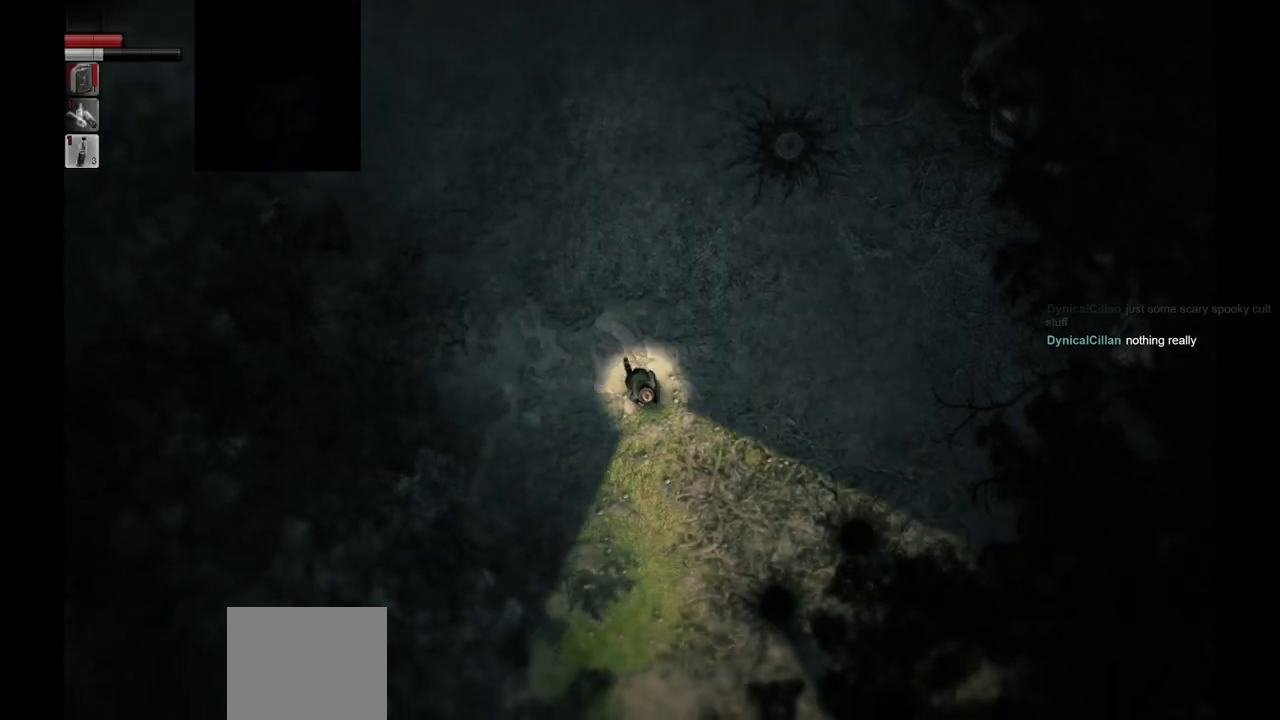
{"buttons": [], "left_stick": "down", "right_stick": "center", "events": []}
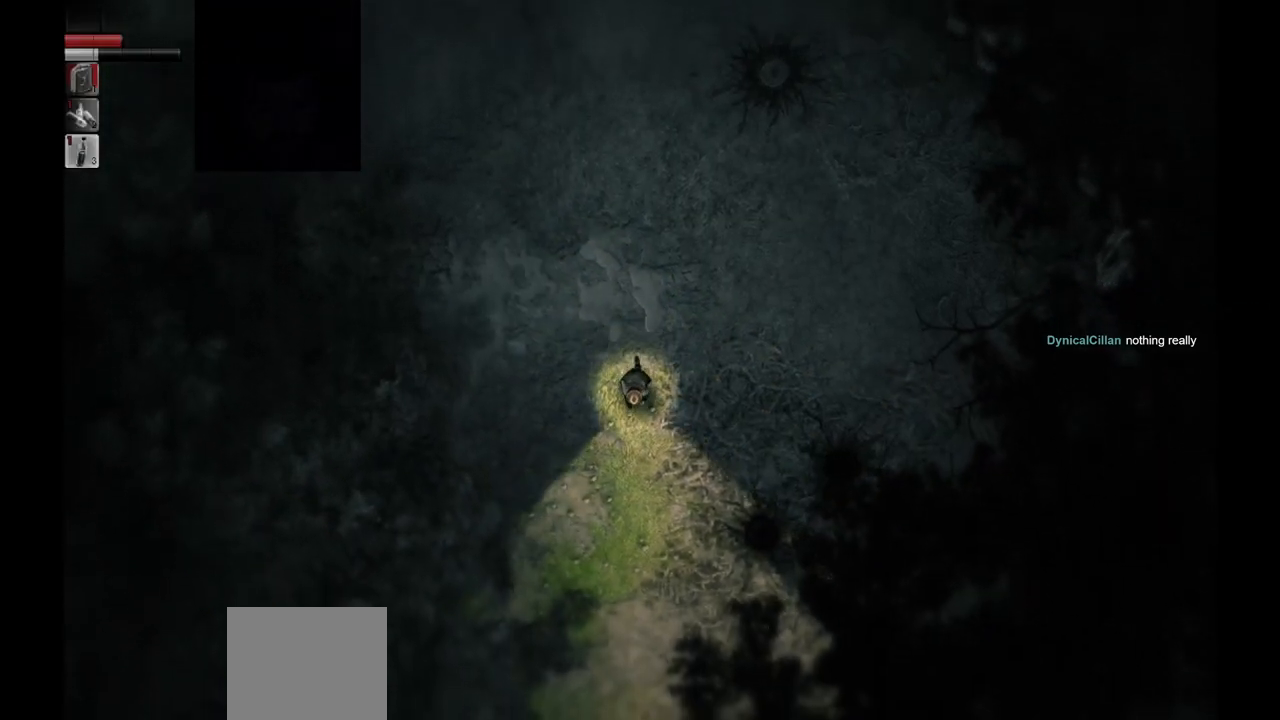
{"buttons": [], "left_stick": "down", "right_stick": "center", "events": []}
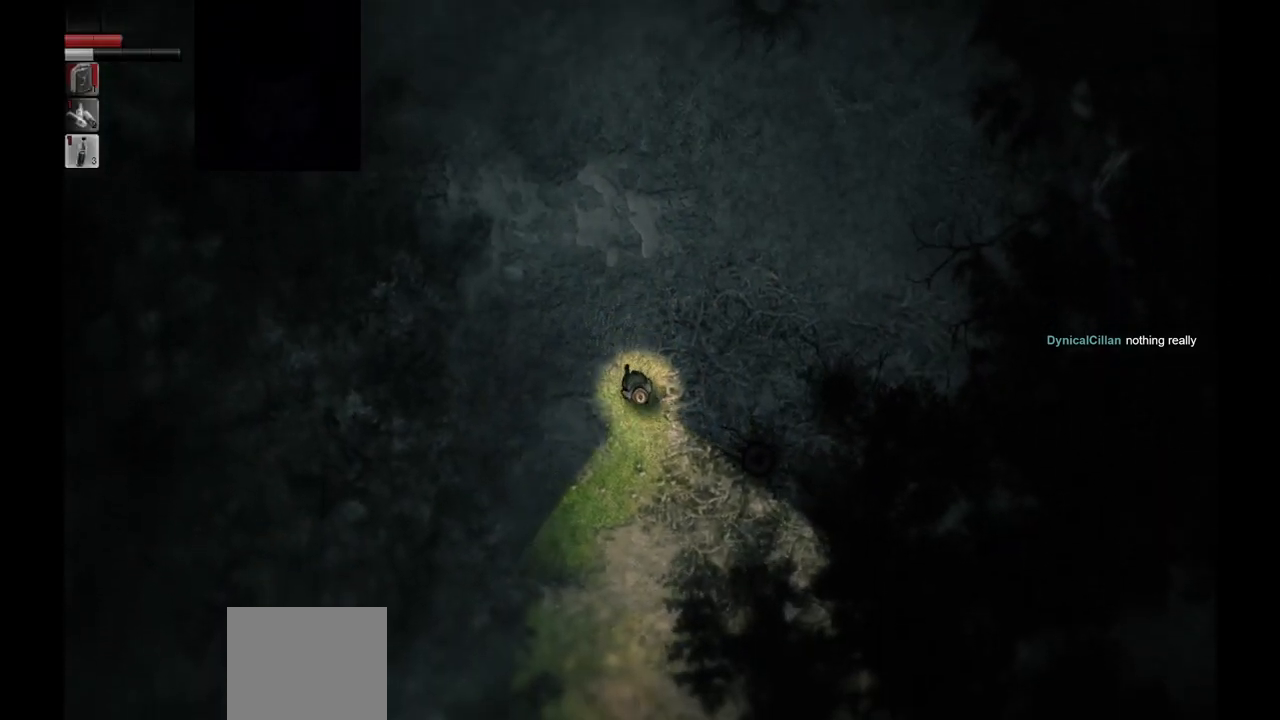
{"buttons": [], "left_stick": "down", "right_stick": "center", "events": []}
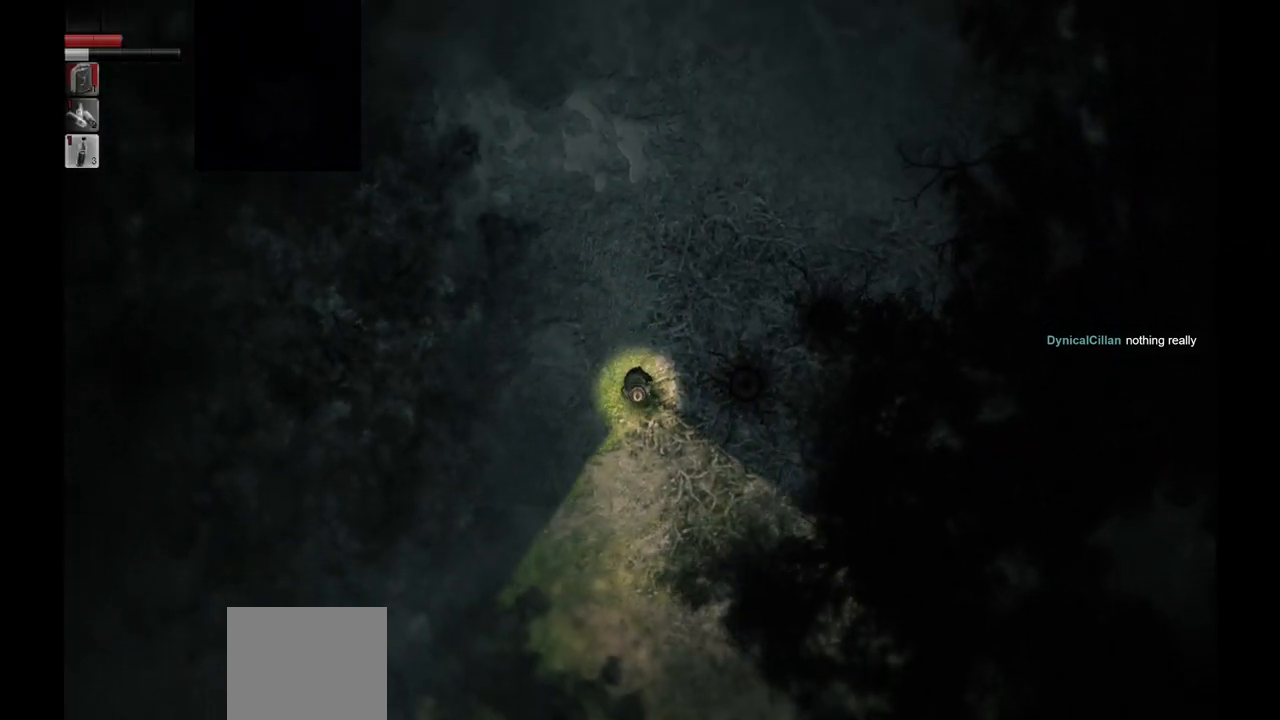
{"buttons": [], "left_stick": "down", "right_stick": "center", "events": []}
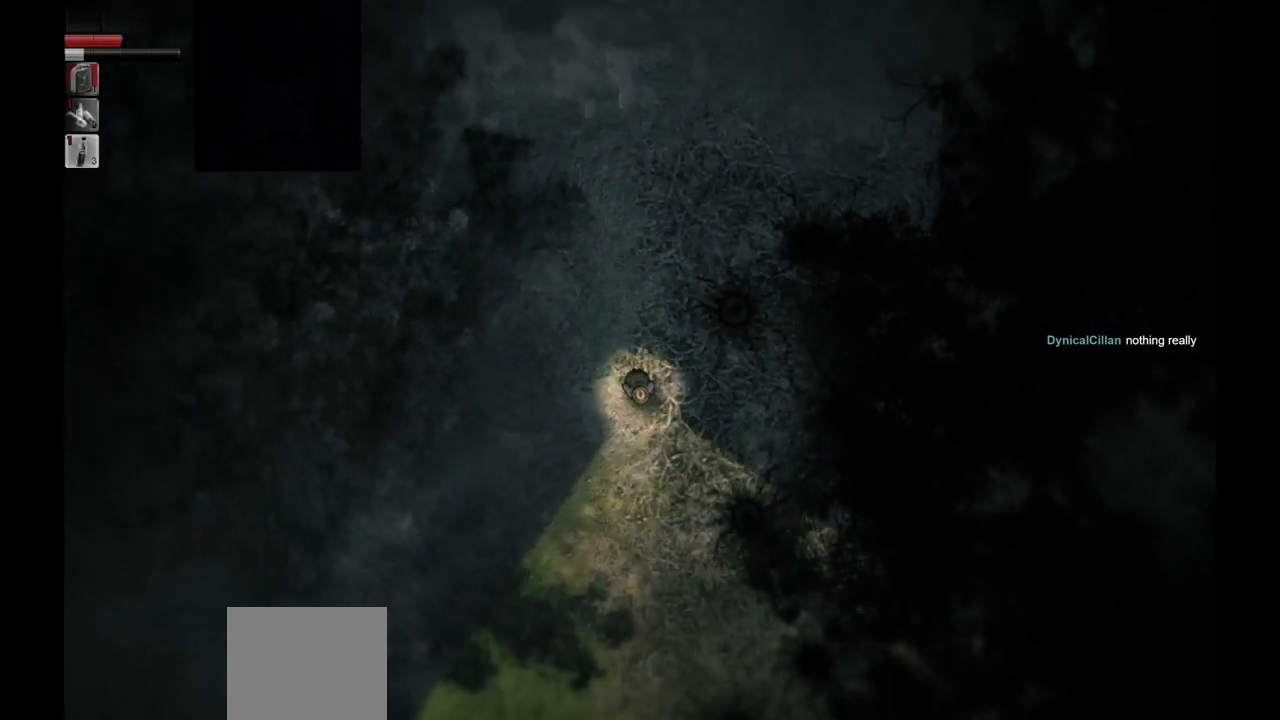
{"buttons": [], "left_stick": "down", "right_stick": "center", "events": []}
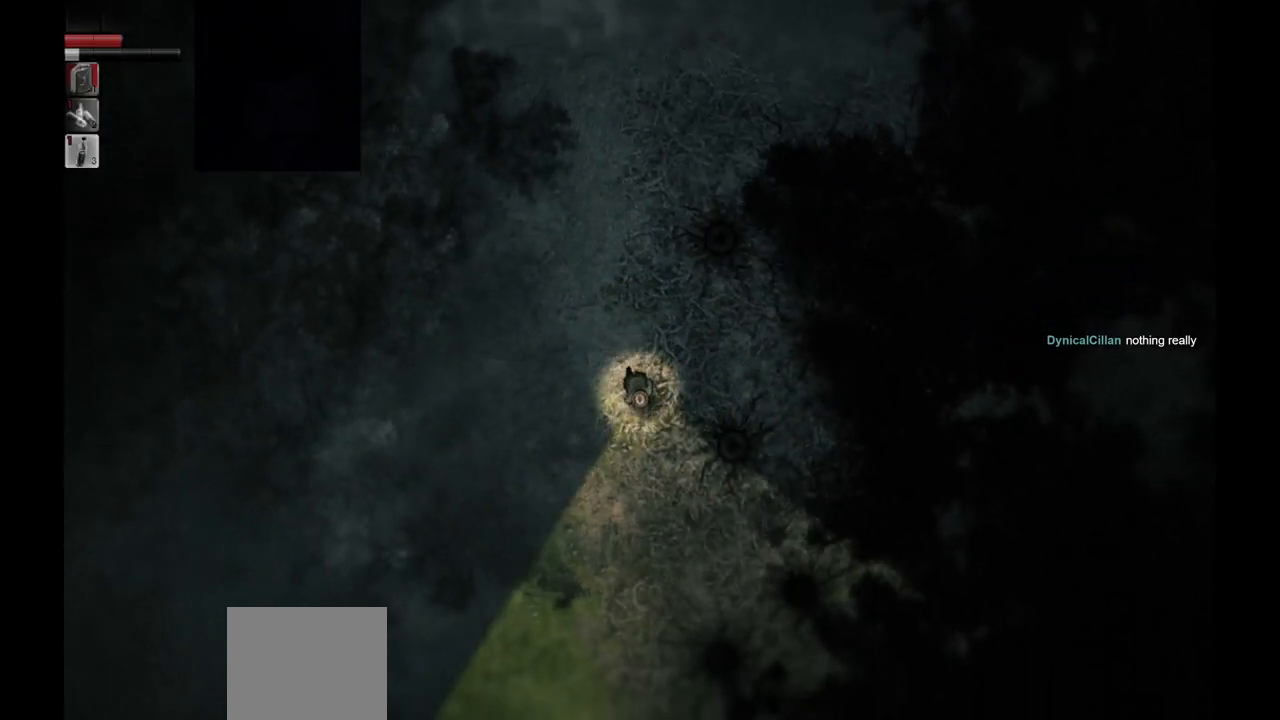
{"buttons": [], "left_stick": "down", "right_stick": "center", "events": []}
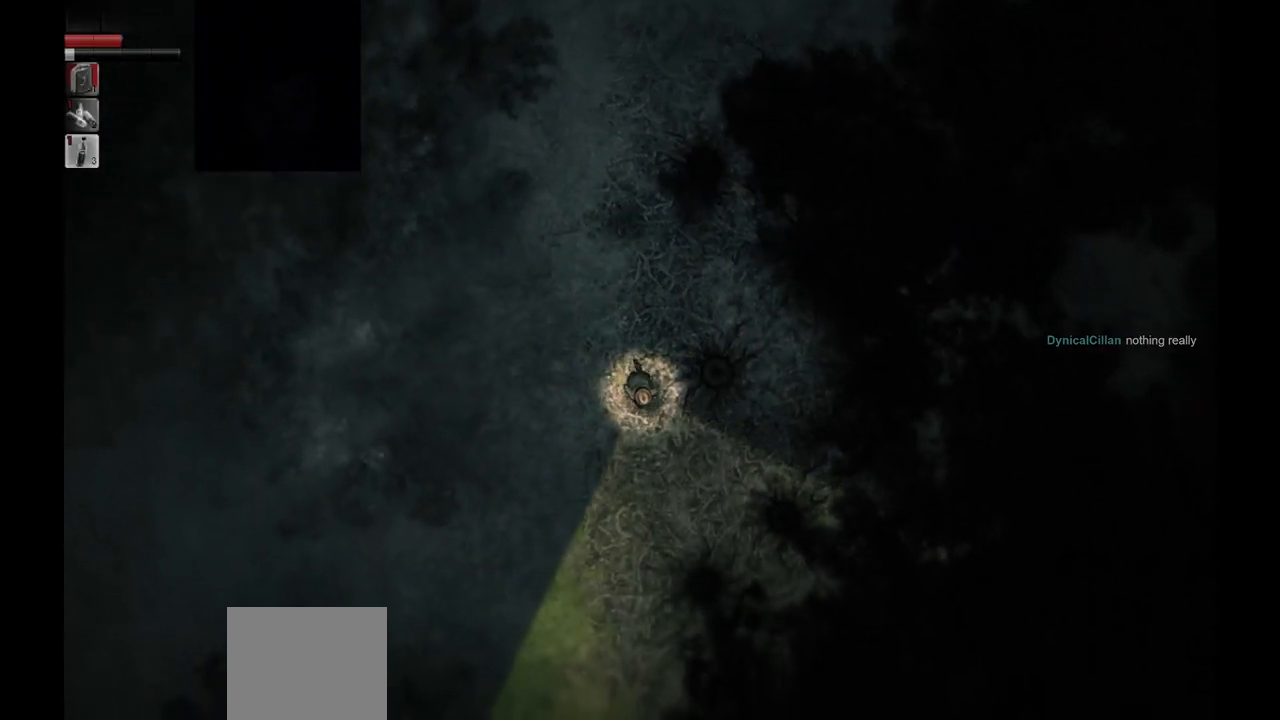
{"buttons": [], "left_stick": "down-right", "right_stick": "center", "events": [[300, "left_stick", "down-right"]]}
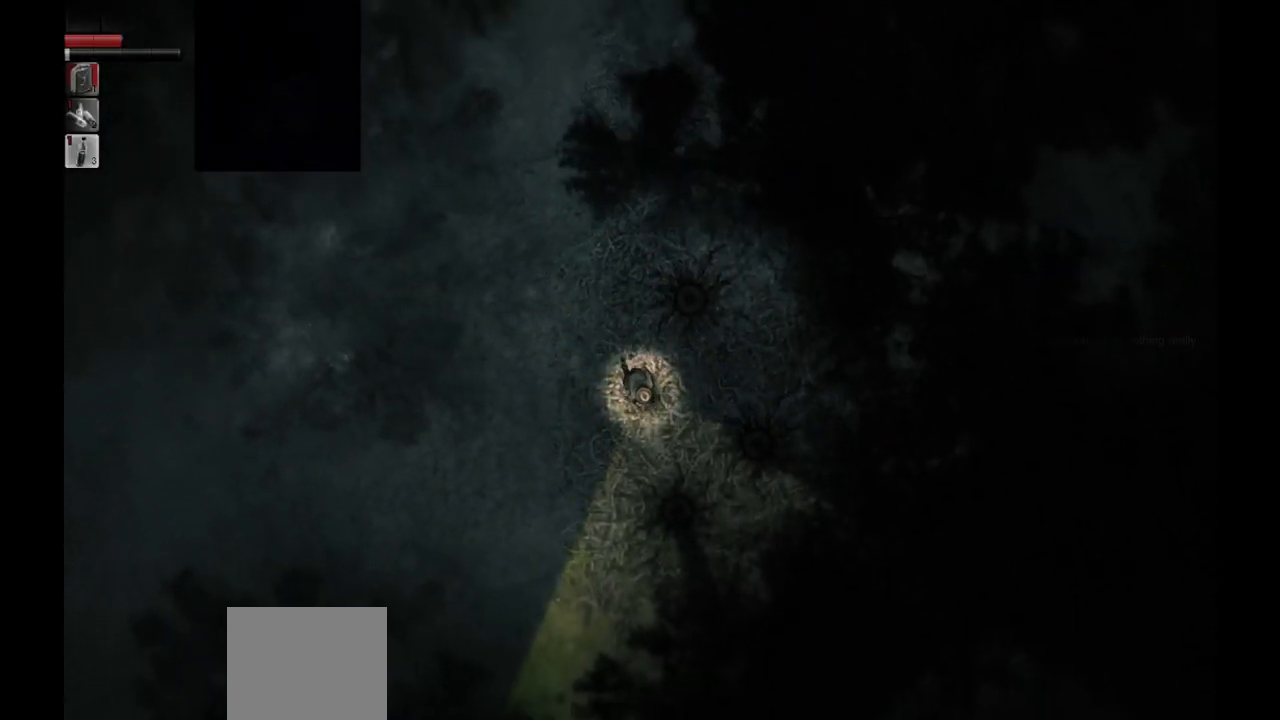
{"buttons": [], "left_stick": "down-right", "right_stick": "center", "events": []}
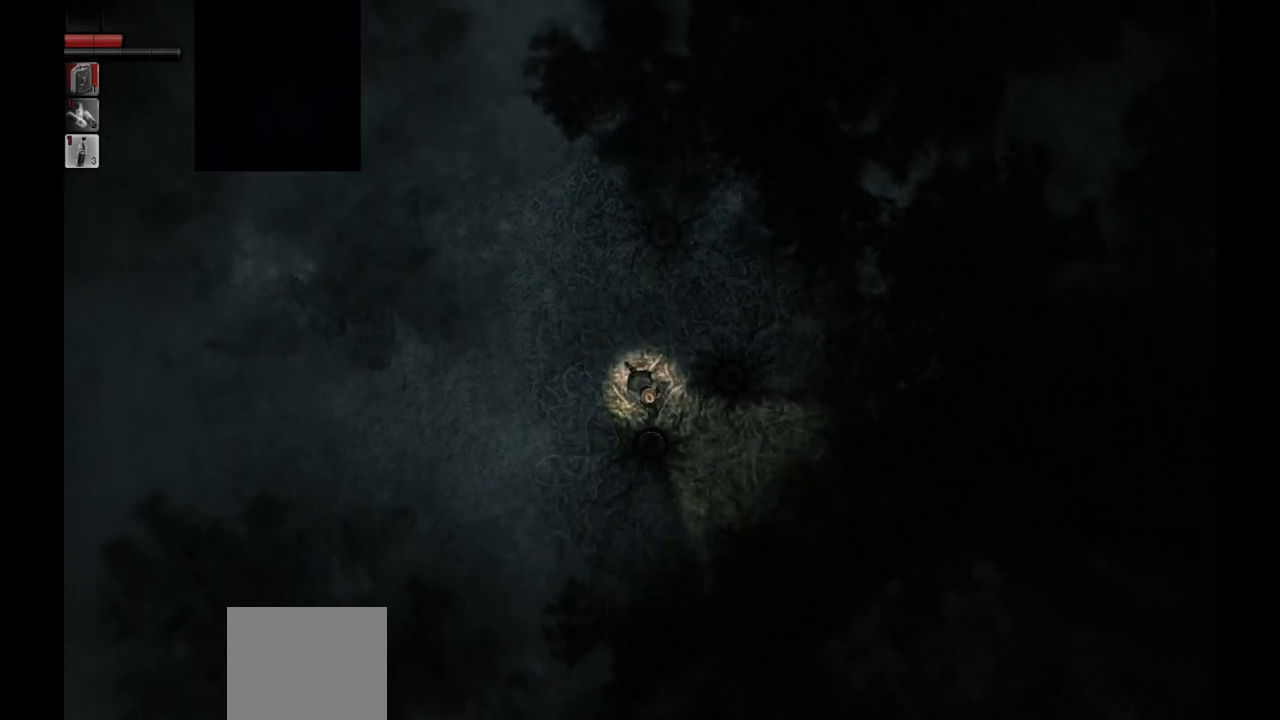
{"buttons": [], "left_stick": "right", "right_stick": "center", "events": [[467, "left_stick", "right"]]}
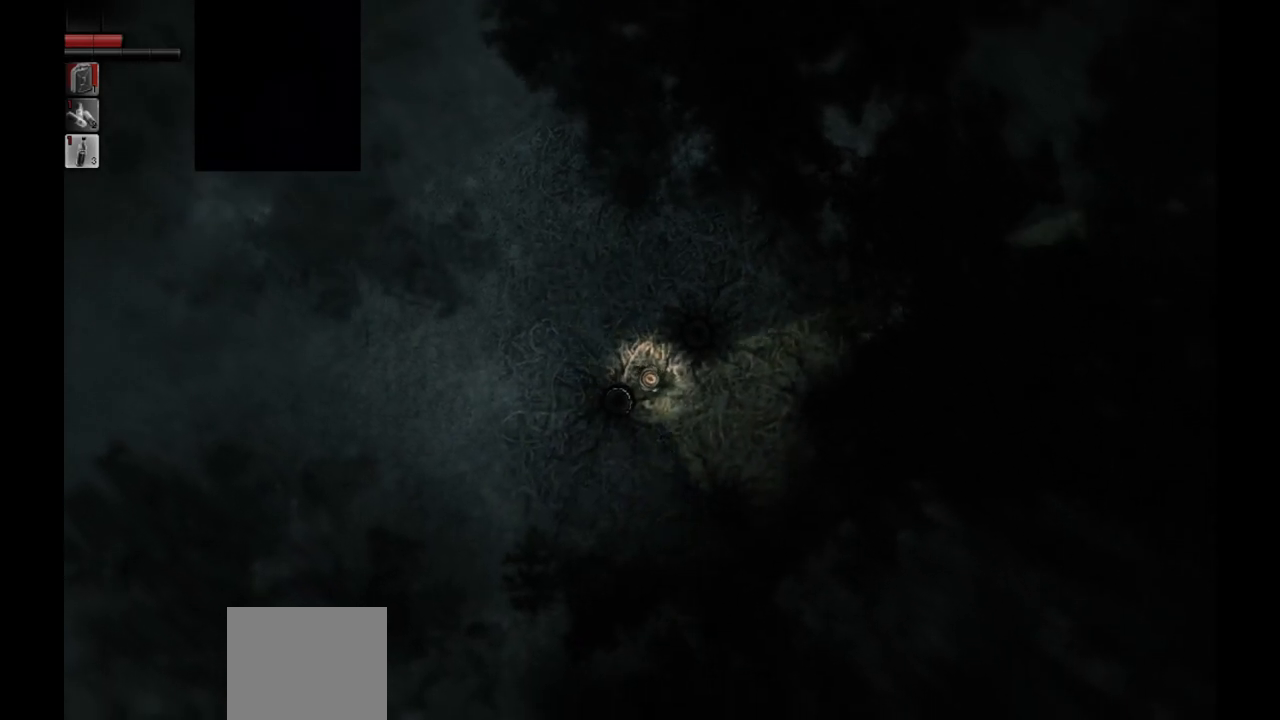
{"buttons": [], "left_stick": "up-right", "right_stick": "center", "events": [[150, "left_stick", "up-right"]]}
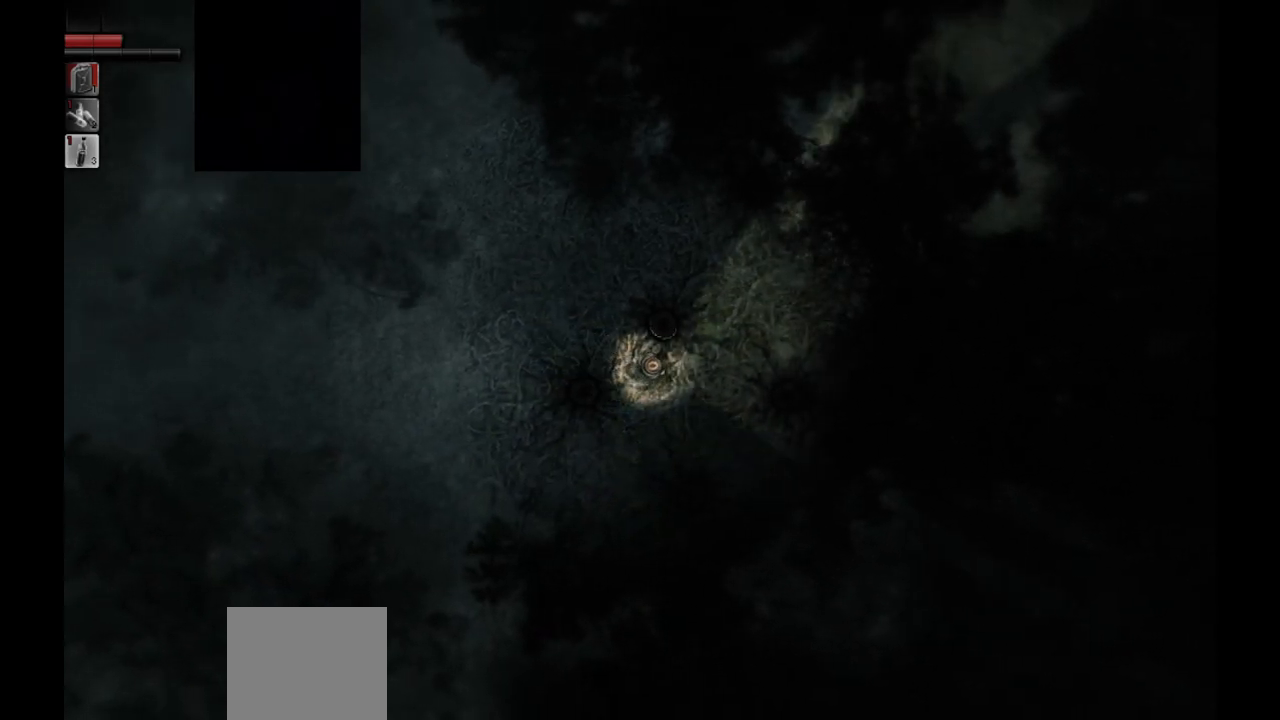
{"buttons": [], "left_stick": "up-right", "right_stick": "center", "events": []}
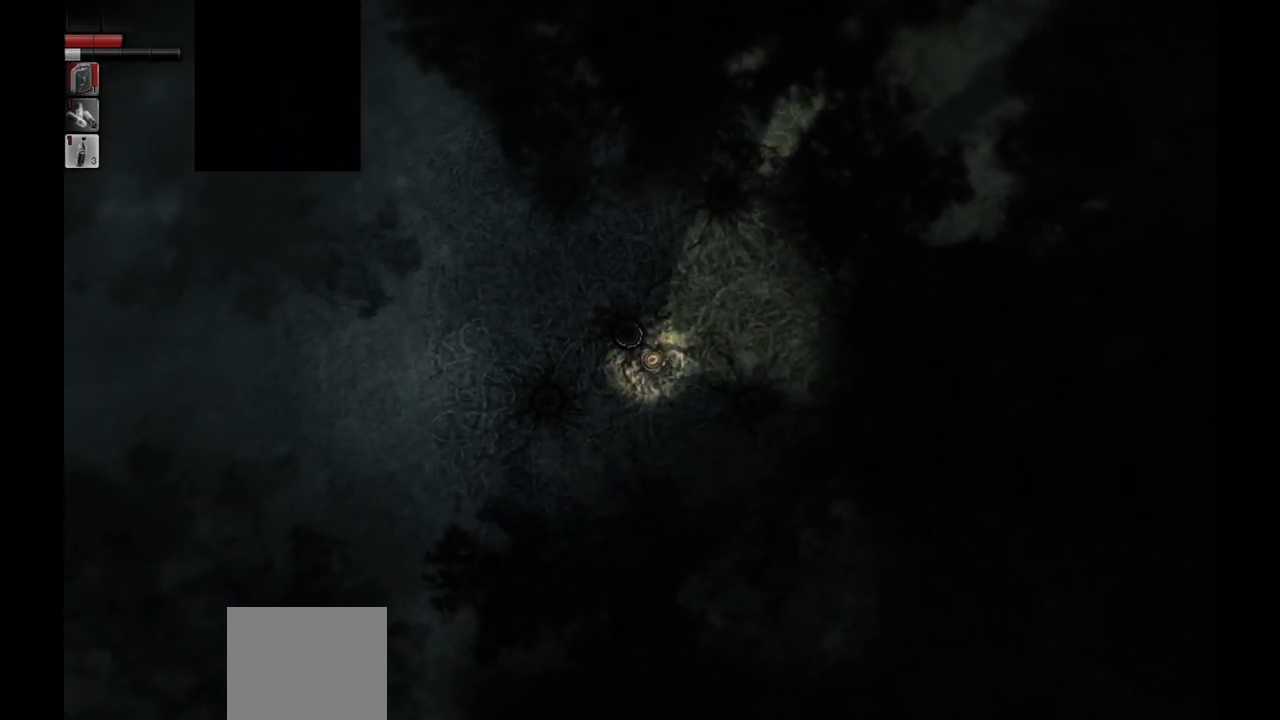
{"buttons": [], "left_stick": "up-right", "right_stick": "center", "events": []}
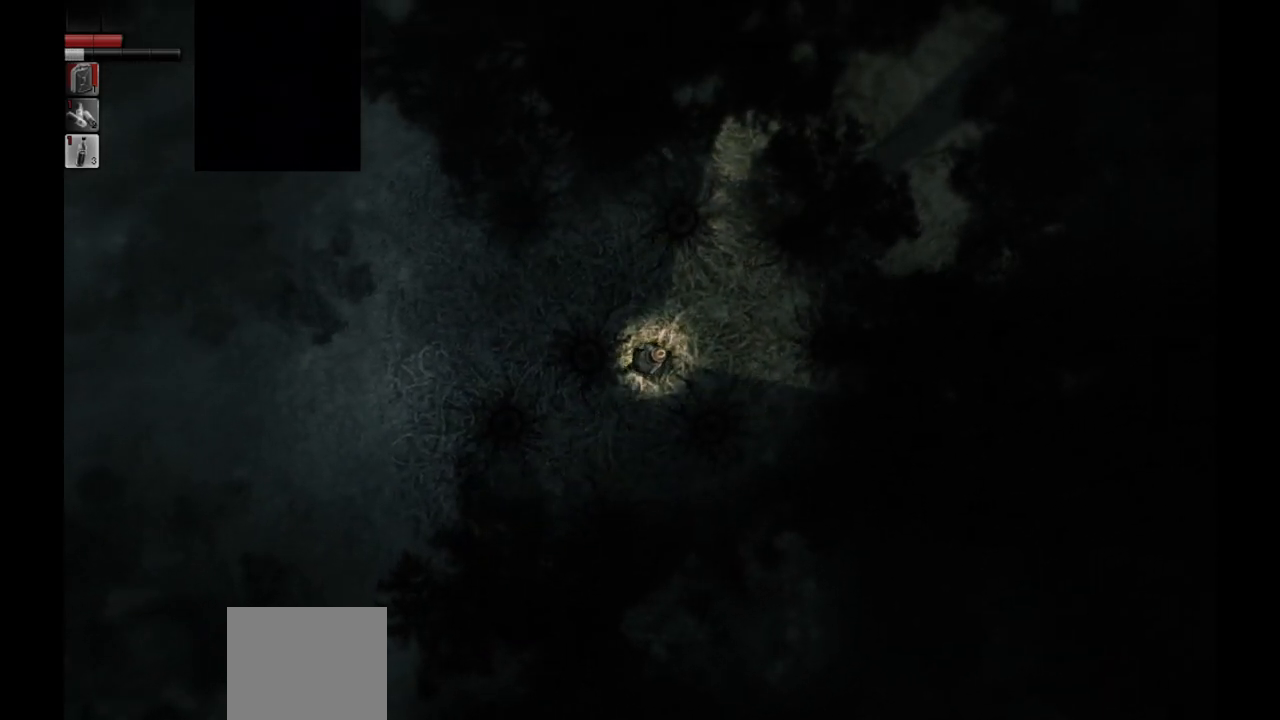
{"buttons": [], "left_stick": "up-right", "right_stick": "center", "events": []}
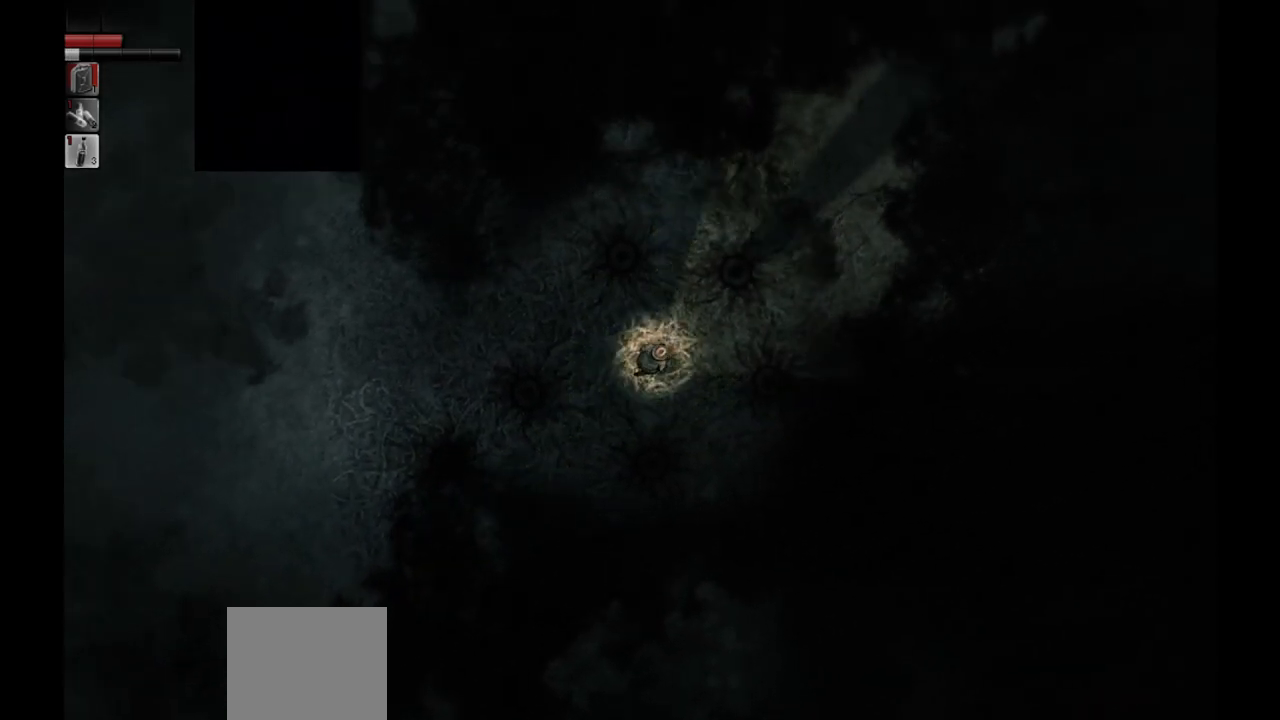
{"buttons": [], "left_stick": "center", "right_stick": "center", "events": [[150, "left_stick", "center"]]}
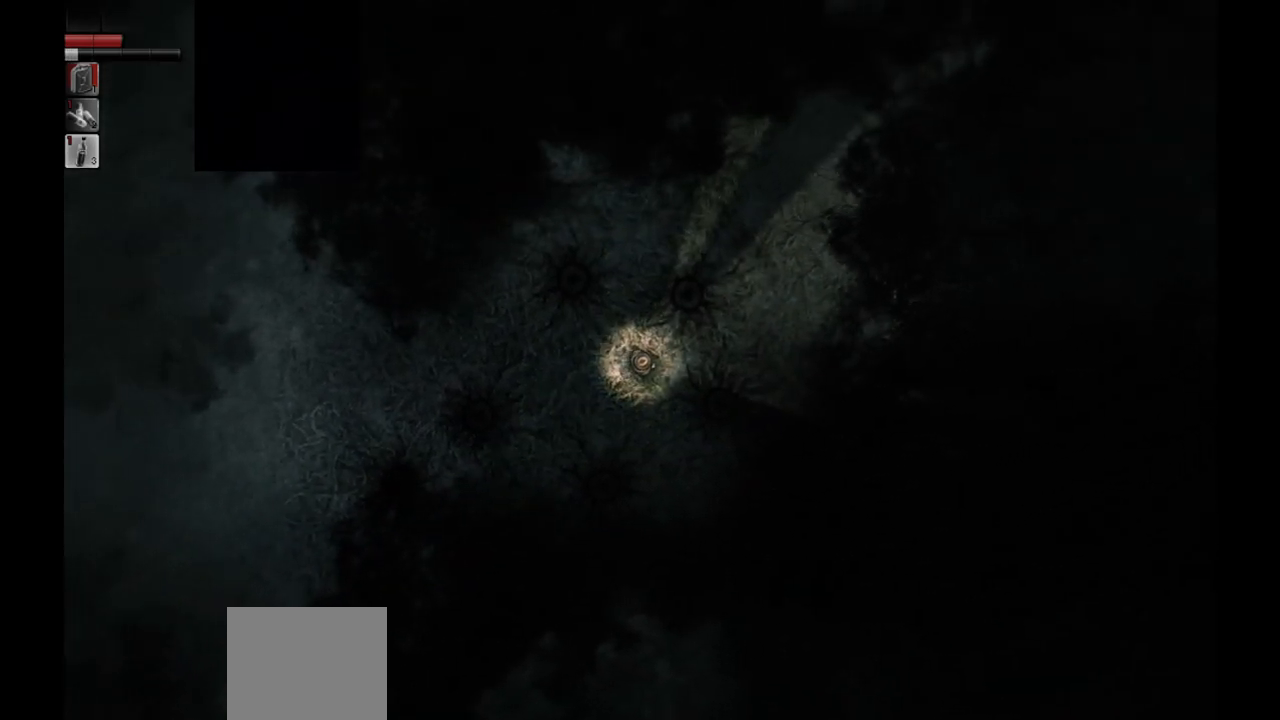
{"buttons": [], "left_stick": "center", "right_stick": "center", "events": [[117, "SELECT", "down"], [333, "SELECT", "up"]]}
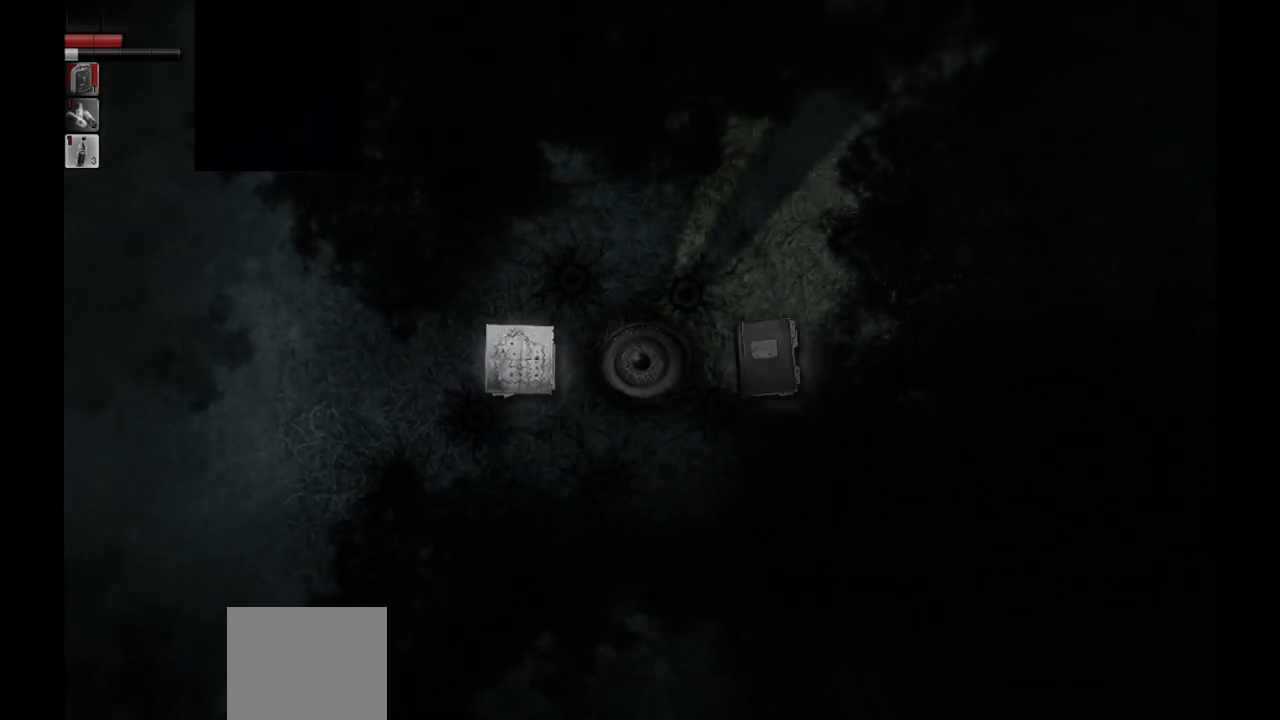
{"buttons": [], "left_stick": "center", "right_stick": "center", "events": [[100, "CROSS", "down"], [233, "CROSS", "up"]]}
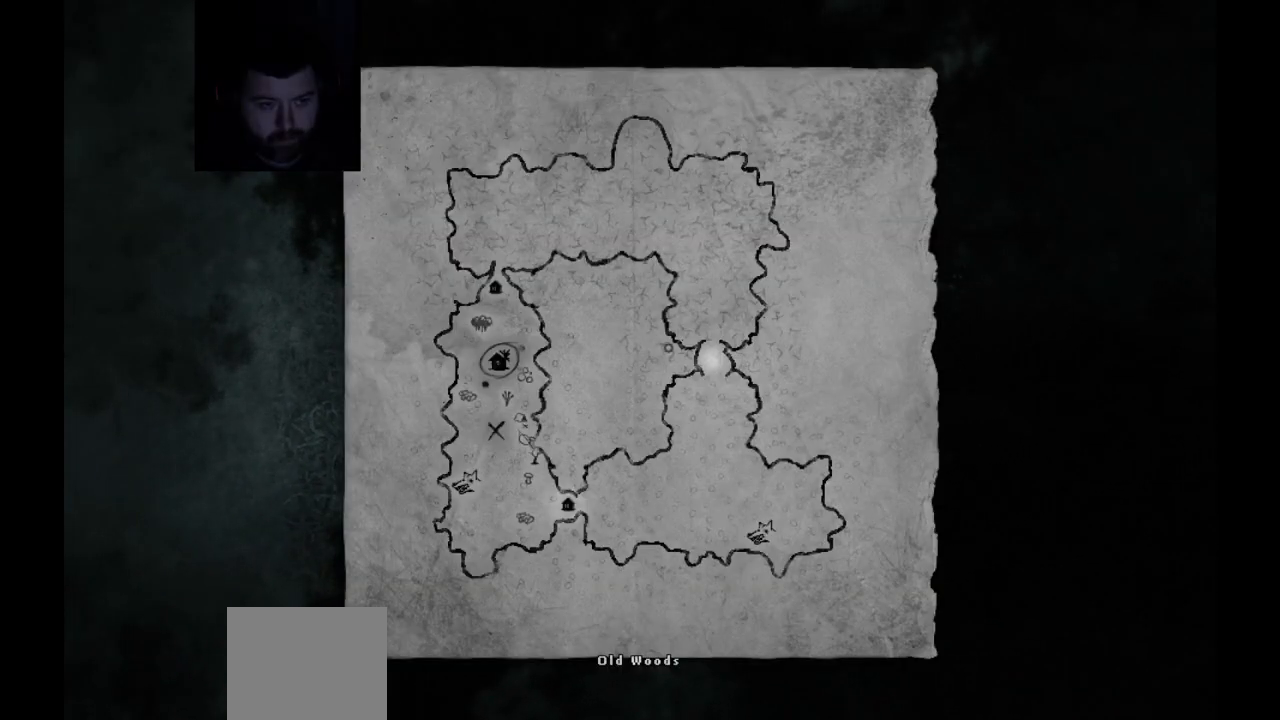
{"buttons": [], "left_stick": "center", "right_stick": "center", "events": []}
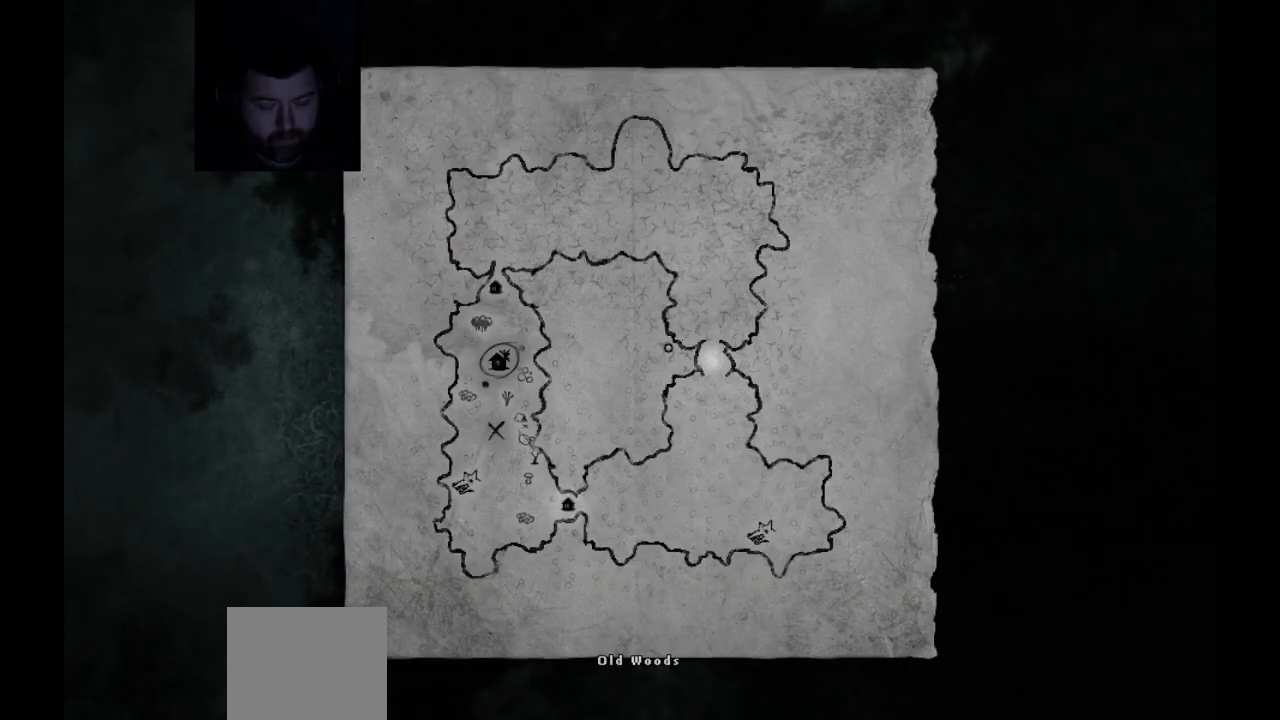
{"buttons": [], "left_stick": "center", "right_stick": "center", "events": []}
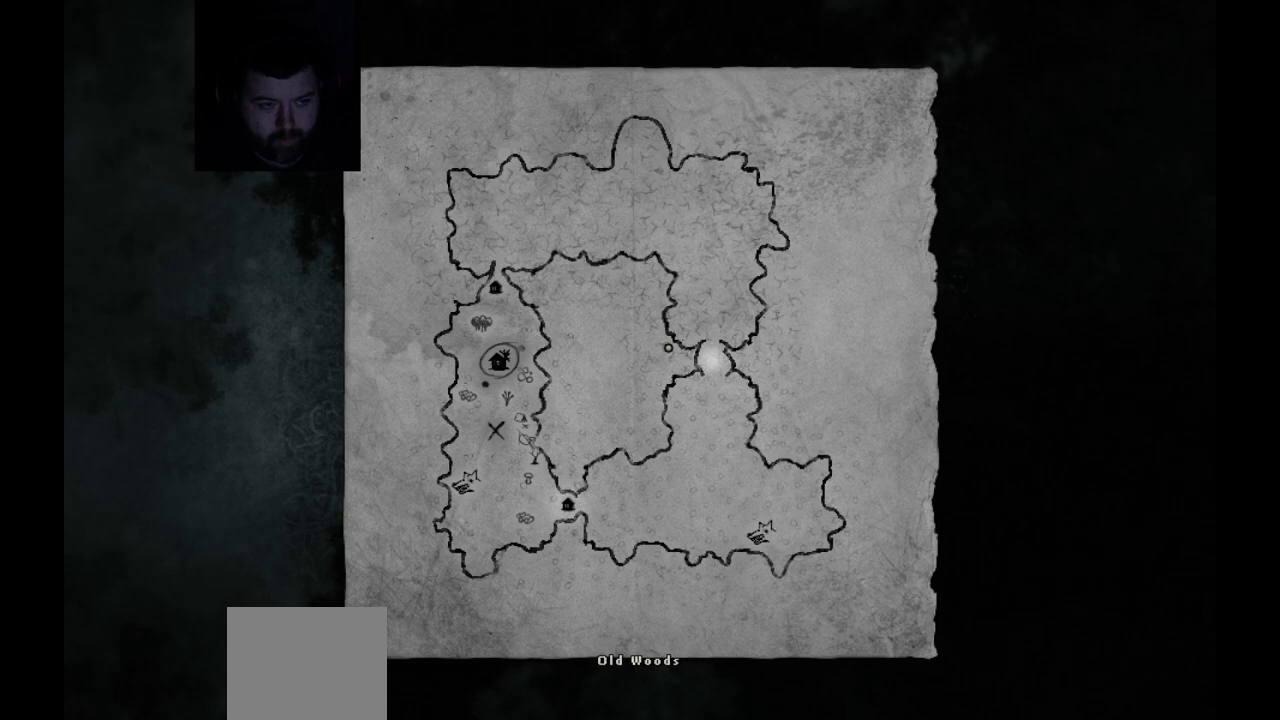
{"buttons": [], "left_stick": "center", "right_stick": "center", "events": []}
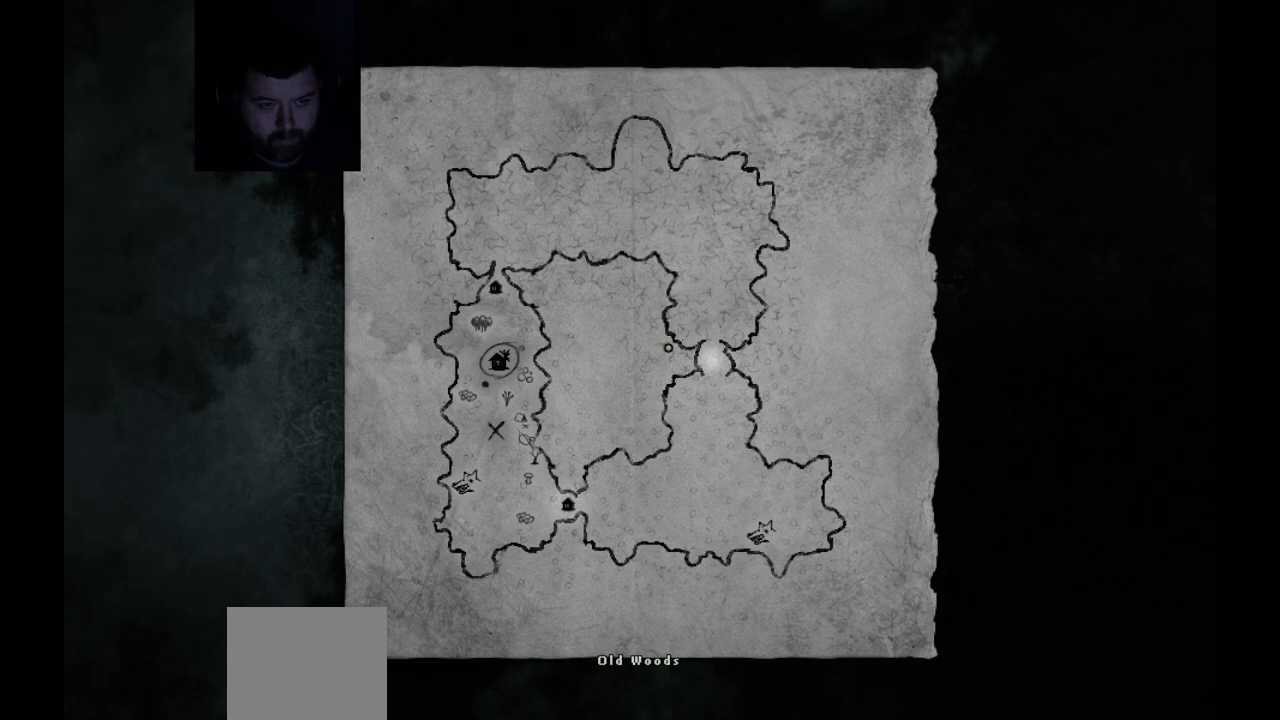
{"buttons": [], "left_stick": "center", "right_stick": "center", "events": []}
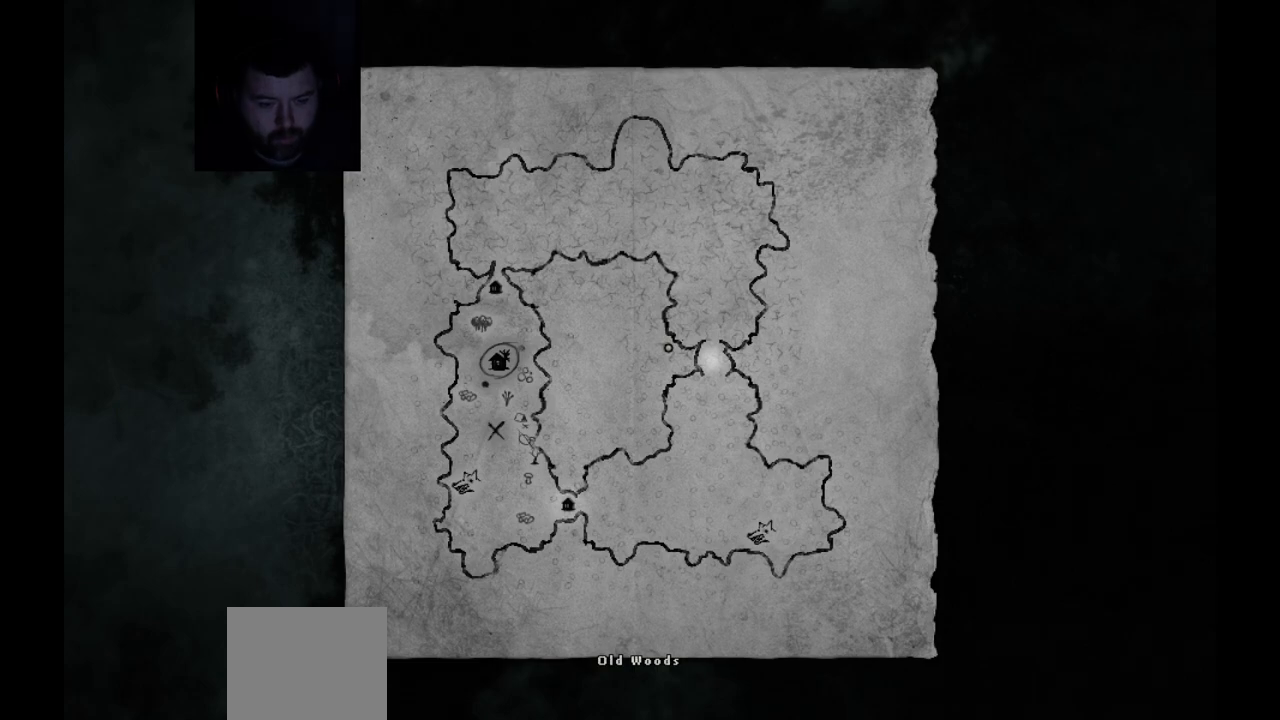
{"buttons": [], "left_stick": "center", "right_stick": "center", "events": []}
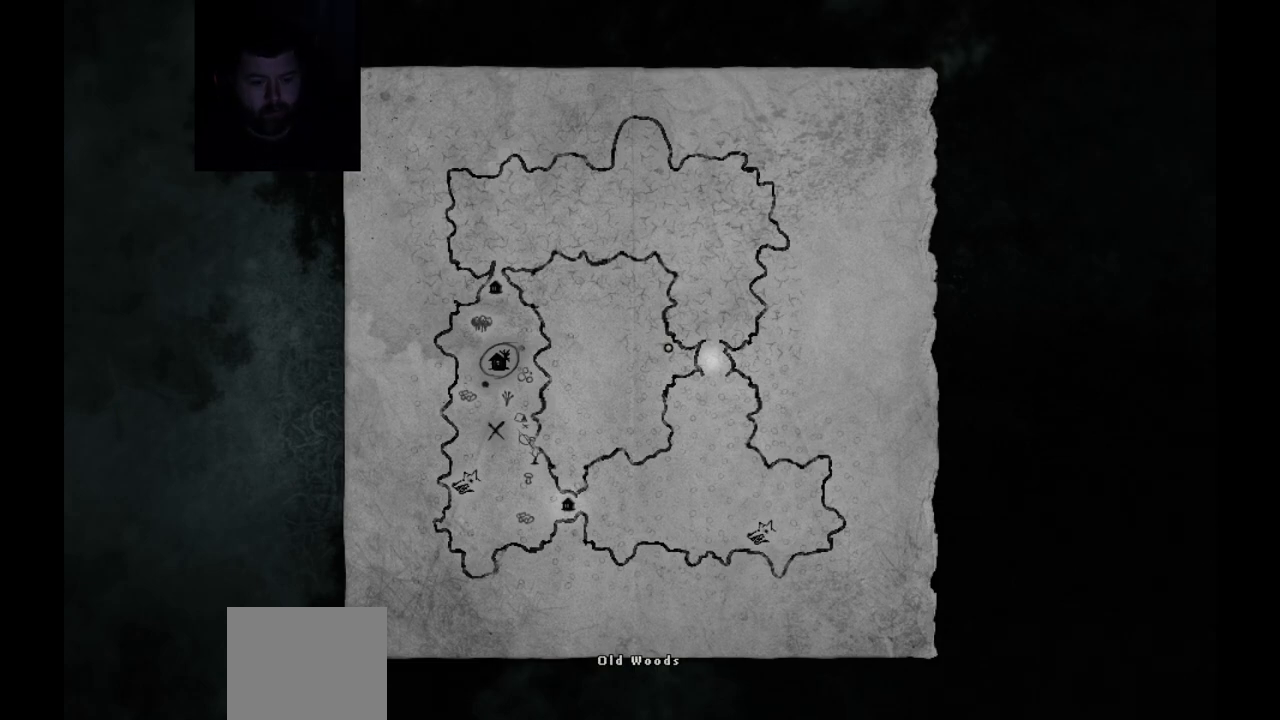
{"buttons": [], "left_stick": "center", "right_stick": "center", "events": []}